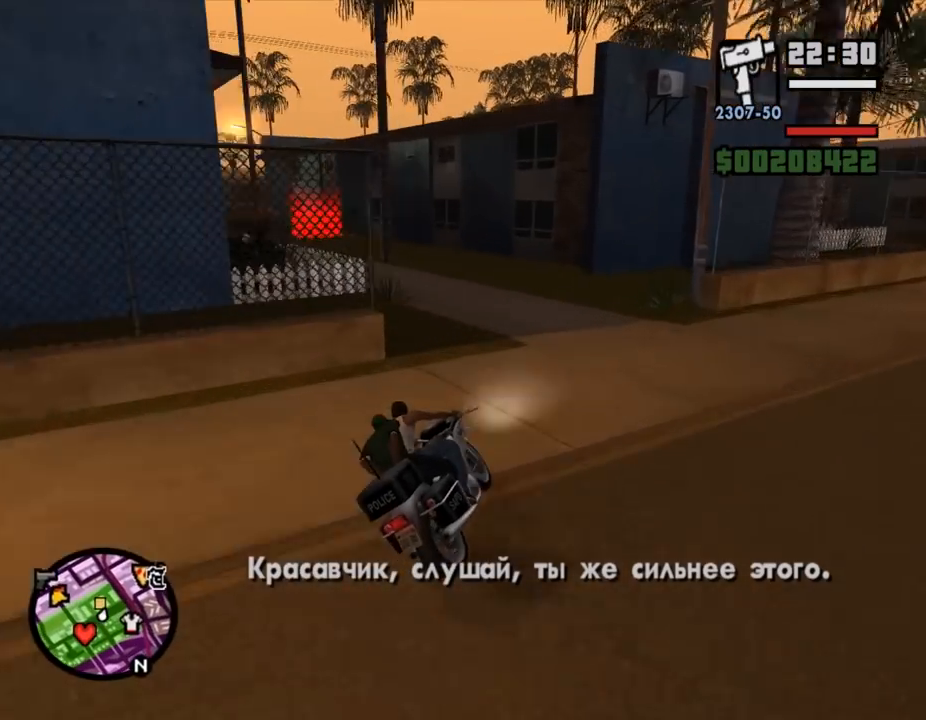
Gameplay with keyboard and mouse; each line is a JSON object with the keys and mouse buttons held at the frame after it. "events" lists presses ("down") and releases ("up") of ".", "/", "0", "1", "2", "3", "4", "5", "6", "7", "8", "9", "a", "alt_l", "alt_r", "b", "backslash", "backspace", "c", "caps_lock", "comma", "ctrl_l", "ctrl_r", "d", "down", "e", "equals", "escape", "f", "f1", "f10", "f11", "f12", "f2", "f3", "f4", "f5", "f6", "f7", "f8", "f9", "g", "h", "i", "j", "k", "l", "lbracket", "left", "m", "minus", "n", "o", "p", "q", "quote", "r", "rbracket", "return", "right", "s", "semicolon", "shift_l", "shift_r", "space", "super", "t", "tab", "tilde", "u", "up", "v", "w", "x", "y", "z", "mouse_left", "mouse_wheel" and "mouse_right" between this image and that frame as [ms after this image, input, new state], when the widget could be followed in between. "mouse_left", "mouse_wheel", "mouse_right" = the "left", "wheel", "right" buttons of the "mouse" list. No other keys are recorded. "wheel" means that the mouse wheel is clicked or scrolled. Mouse movement is not recorded.
{"keys": ["a", "w"], "mouse": [], "events": [[167, "w", "down"], [300, "a", "up"], [400, "a", "down"]]}
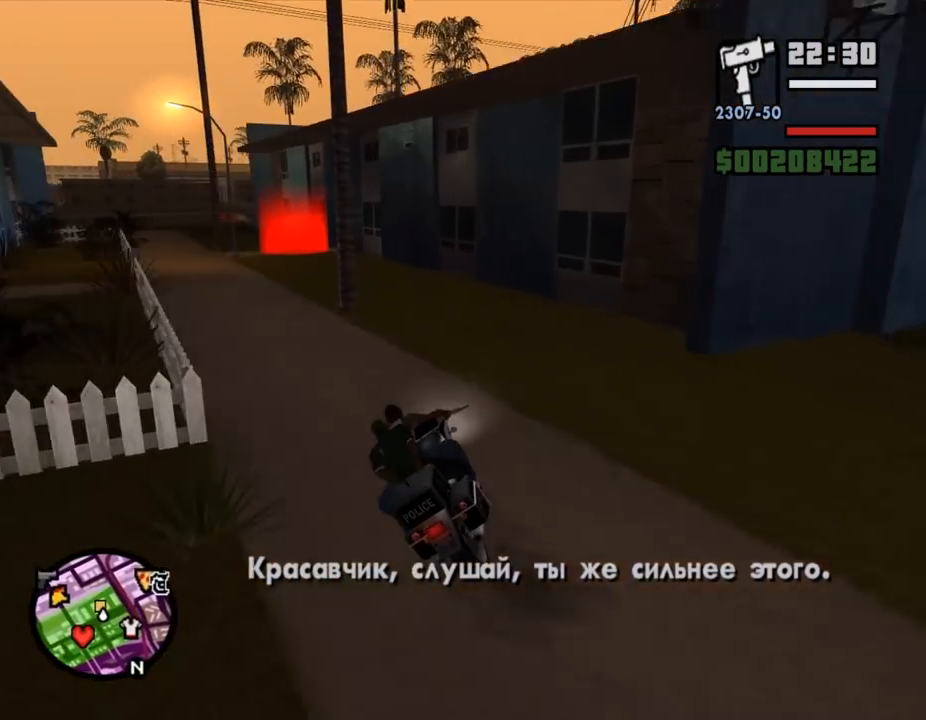
{"keys": ["a", "w"], "mouse": [], "events": [[100, "w", "up"], [133, "a", "up"], [200, "a", "down"], [267, "a", "up"], [333, "a", "down"], [400, "w", "down"]]}
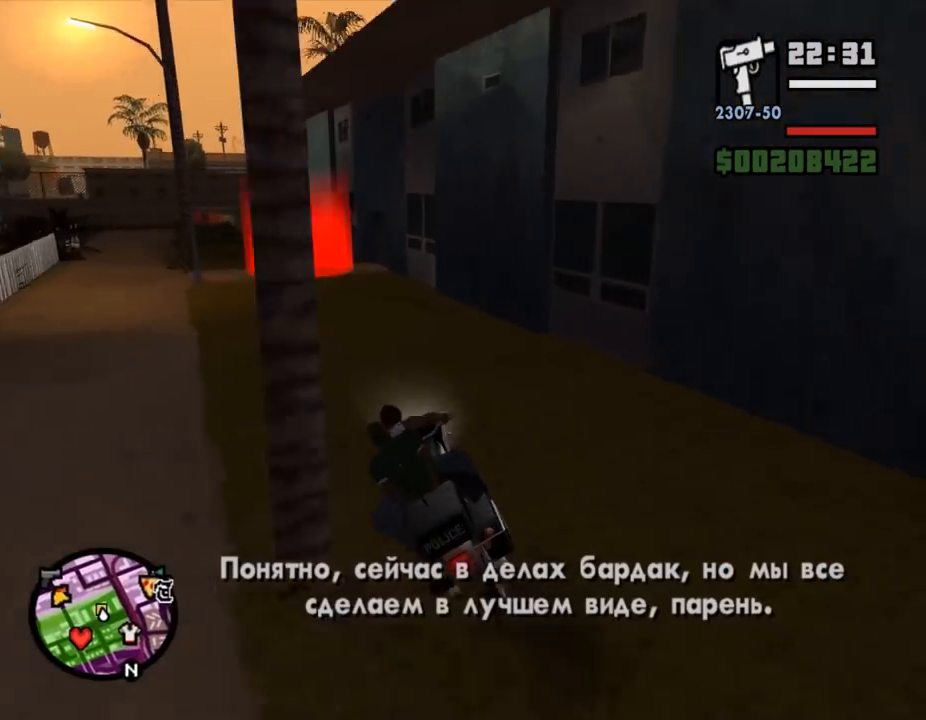
{"keys": ["w"], "mouse": [], "events": [[333, "a", "up"]]}
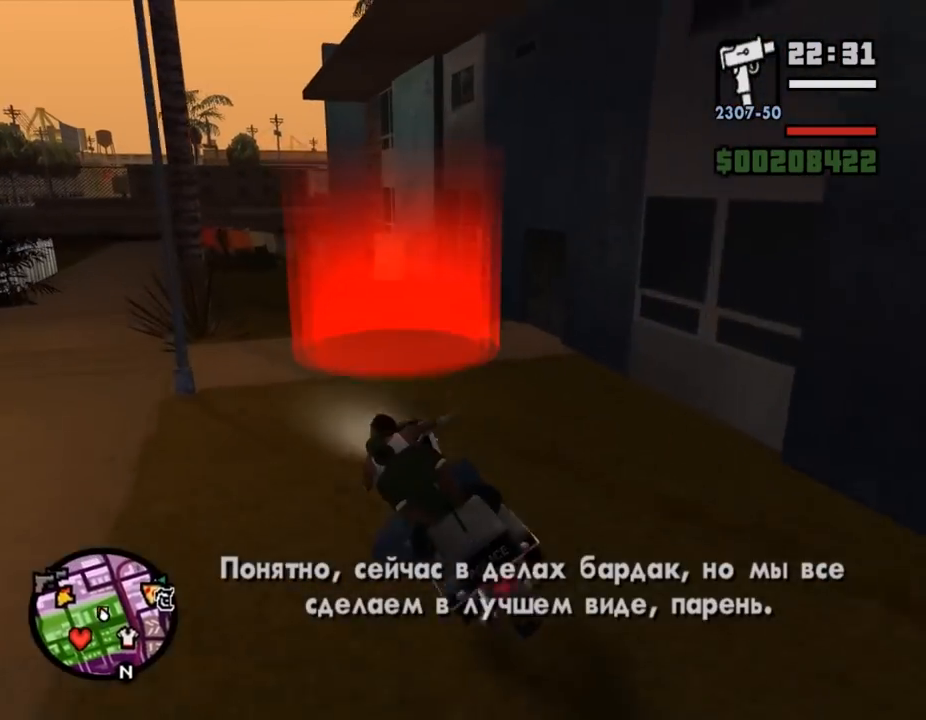
{"keys": [], "mouse": [], "events": [[233, "shift_l", "down"], [233, "w", "up"], [300, "shift_l", "up"], [400, "shift_l", "down"], [467, "shift_l", "up"]]}
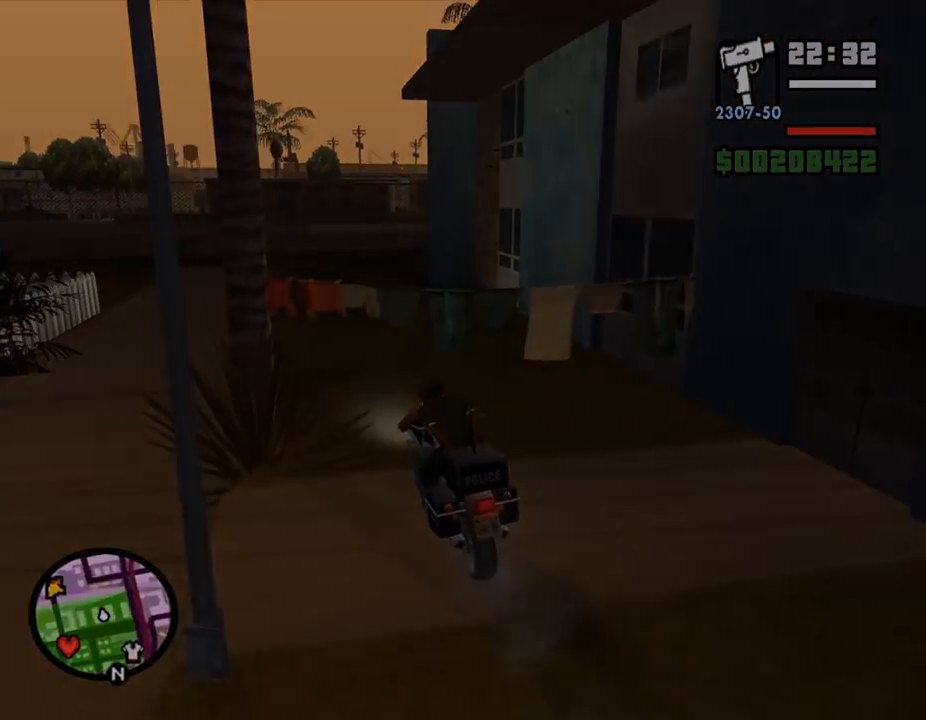
{"keys": ["shift_l"], "mouse": [], "events": [[33, "shift_l", "down"], [100, "shift_l", "up"], [200, "shift_l", "down"], [267, "shift_l", "up"], [333, "shift_l", "down"], [400, "shift_l", "up"], [500, "shift_l", "down"]]}
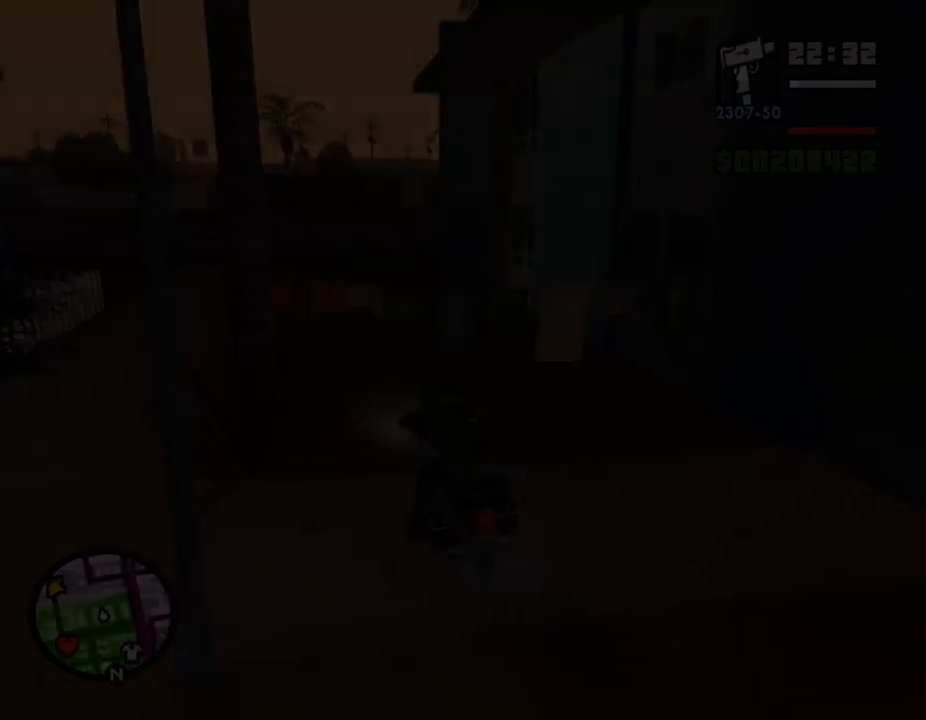
{"keys": ["shift_l"], "mouse": [], "events": [[67, "shift_l", "up"], [133, "shift_l", "down"], [233, "shift_l", "up"], [333, "shift_l", "down"], [367, "shift_l", "up"], [467, "shift_l", "down"]]}
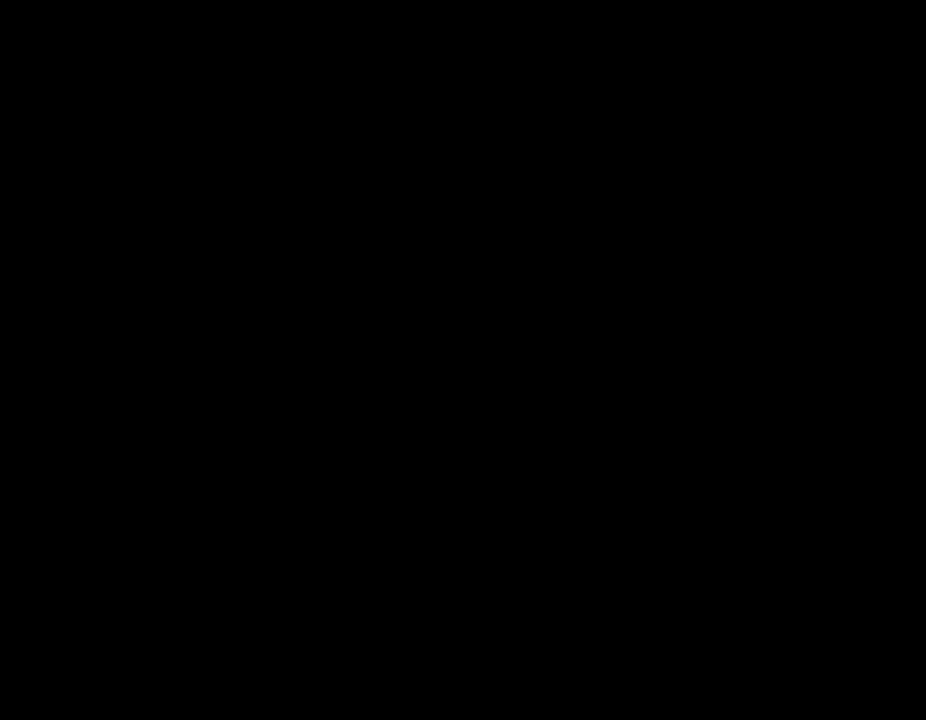
{"keys": [], "mouse": [], "events": [[33, "shift_l", "up"], [100, "shift_l", "down"], [167, "shift_l", "up"], [267, "shift_l", "down"], [333, "shift_l", "up"], [400, "shift_l", "down"], [500, "shift_l", "up"]]}
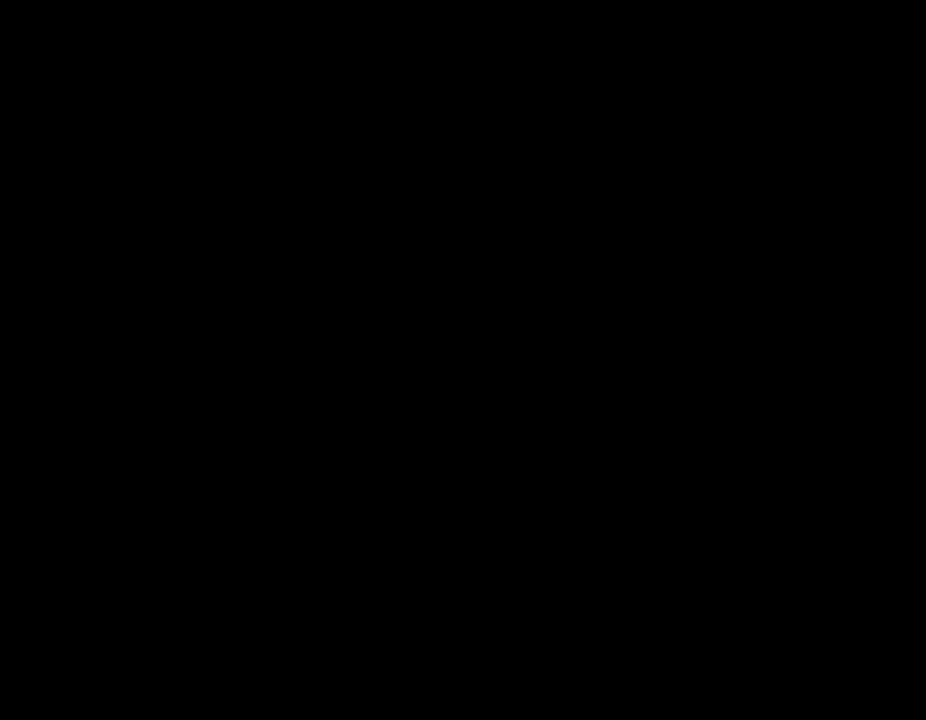
{"keys": ["w"], "mouse": [], "events": [[100, "shift_l", "down"], [167, "shift_l", "up"], [233, "shift_l", "down"], [300, "shift_l", "up"], [400, "shift_l", "down"], [433, "w", "down"], [500, "shift_l", "up"]]}
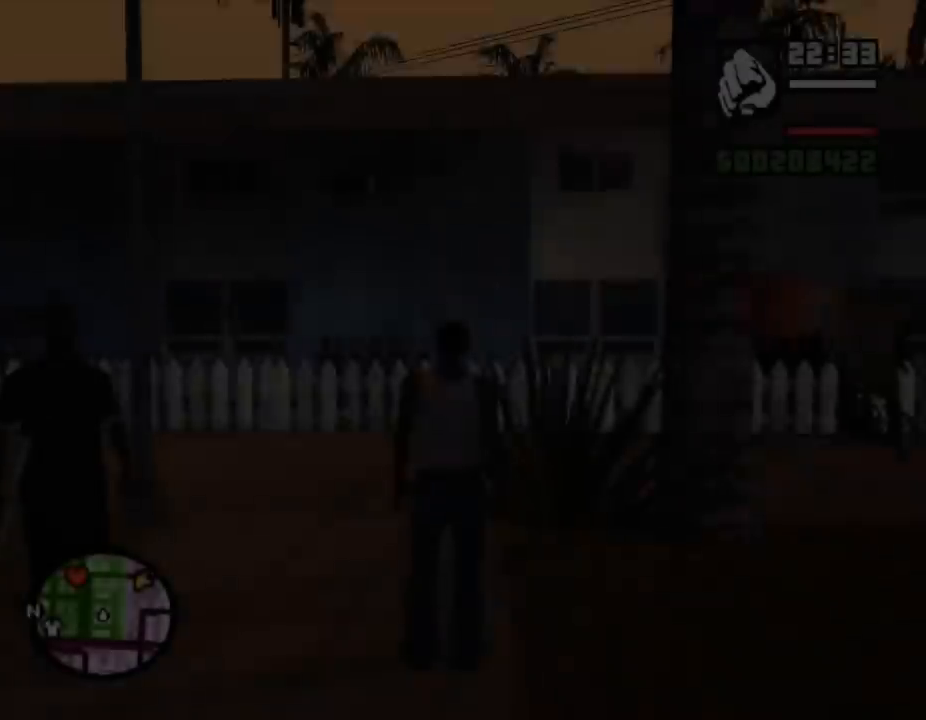
{"keys": ["shift_l", "w"], "mouse": [], "events": [[67, "shift_l", "down"], [200, "shift_l", "up"], [300, "shift_l", "down"], [333, "shift_l", "up"], [400, "shift_l", "down"], [433, "shift_l", "up"], [500, "shift_l", "down"]]}
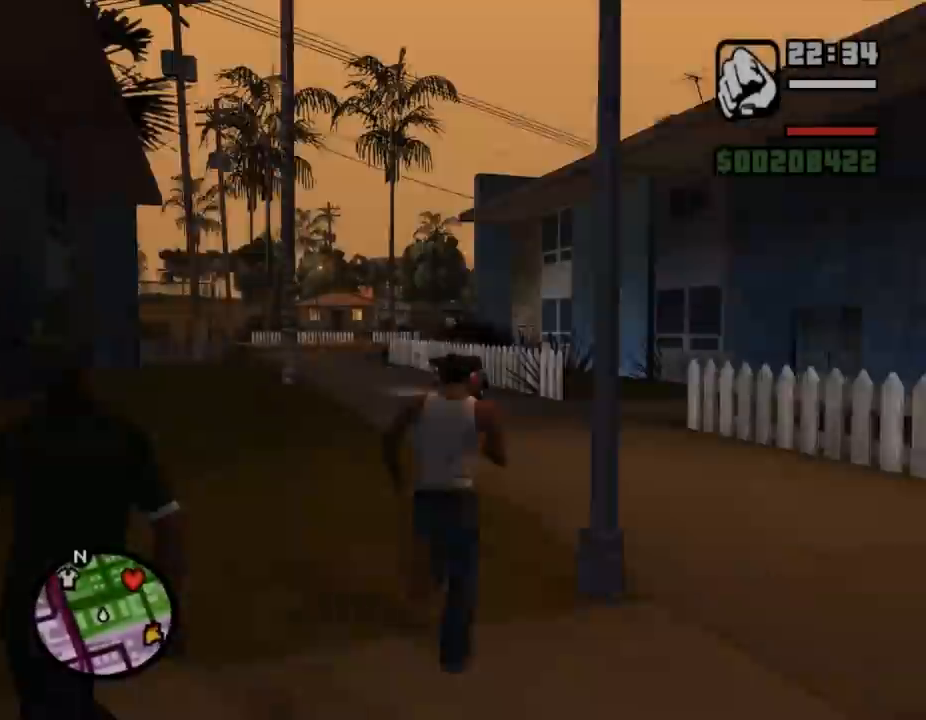
{"keys": ["s", "shift_l"], "mouse": [], "events": [[33, "shift_l", "up"], [167, "shift_l", "down"], [200, "shift_l", "up"], [233, "shift_l", "down"], [333, "f", "down"], [367, "shift_l", "up"], [367, "w", "up"], [400, "f", "up"], [467, "s", "down"], [467, "shift_l", "down"]]}
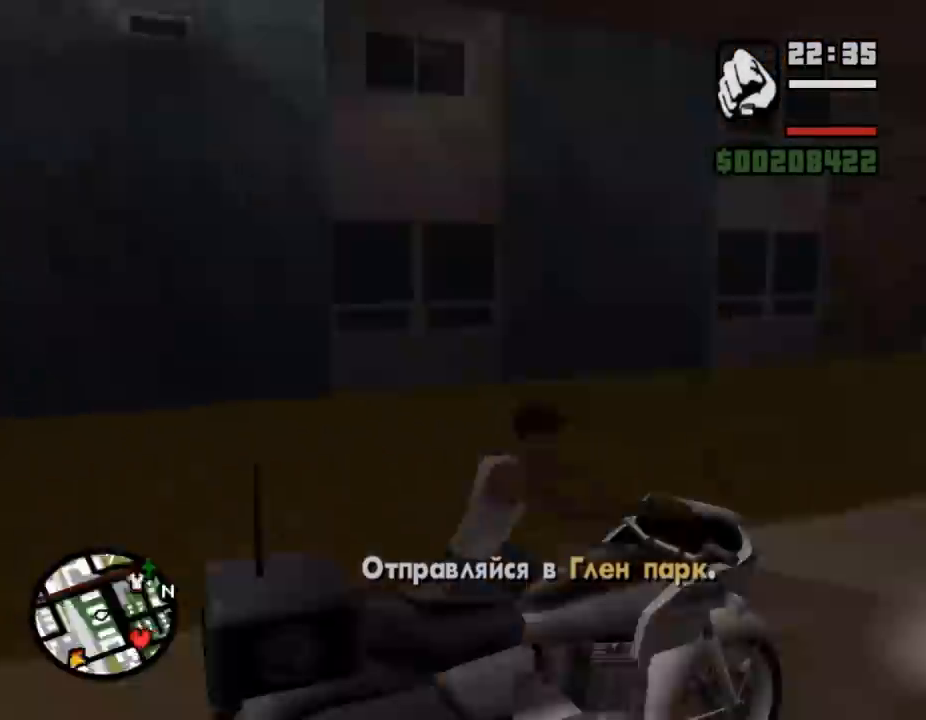
{"keys": ["s", "shift_l"], "mouse": [], "events": []}
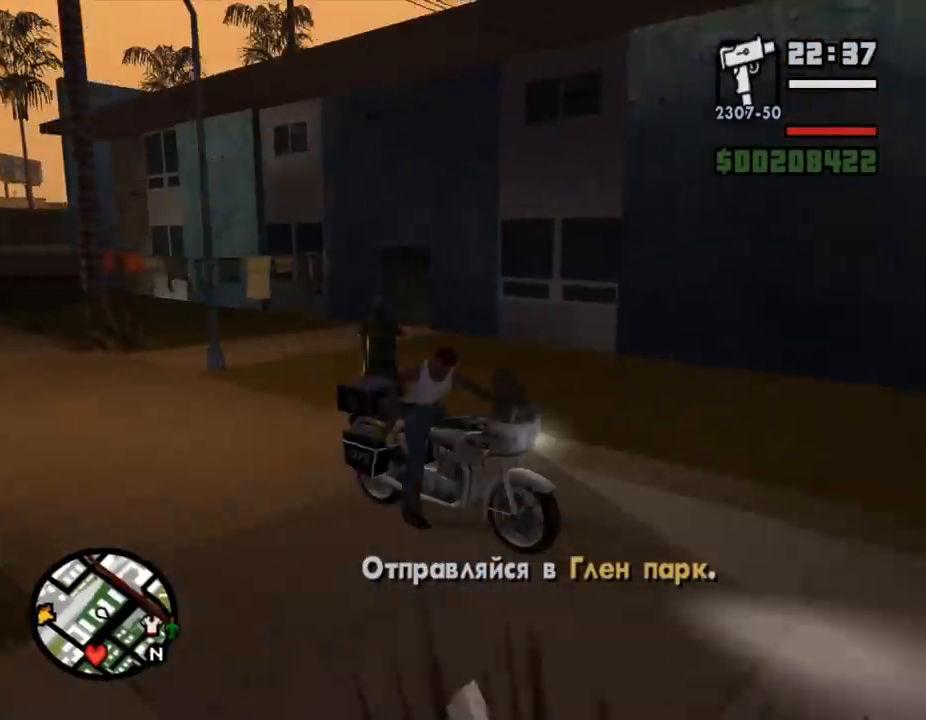
{"keys": ["shift_l", "w"], "mouse": [], "events": [[167, "s", "up"], [167, "shift_l", "up"], [200, "shift_l", "down"], [200, "w", "down"]]}
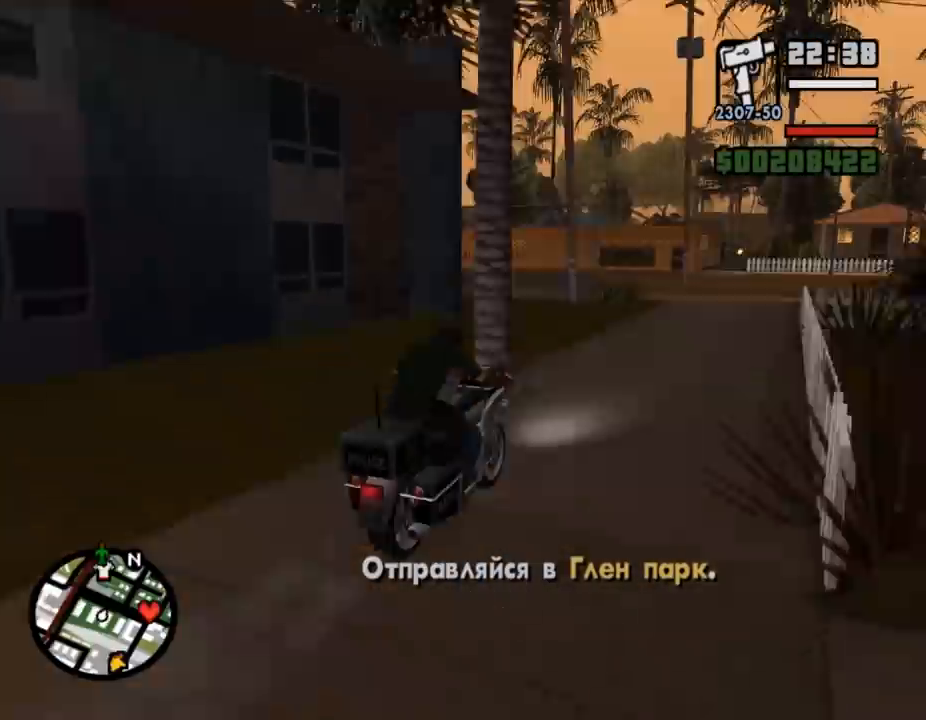
{"keys": ["a", "w"], "mouse": [], "events": [[100, "d", "down"], [100, "shift_l", "up"], [133, "d", "up"], [200, "a", "down"], [267, "a", "up"], [300, "a", "down"]]}
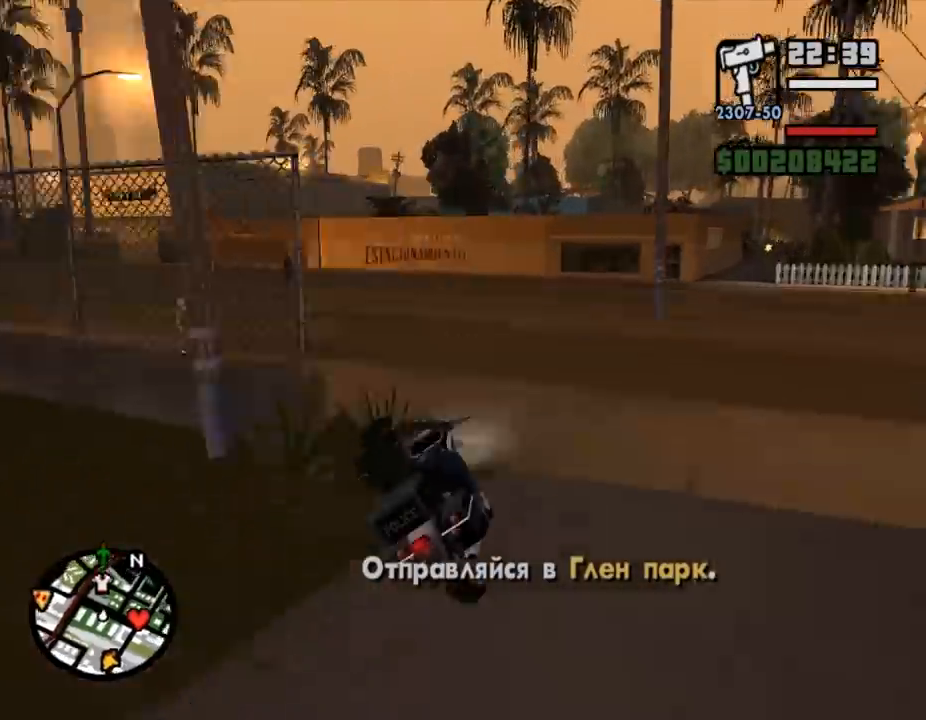
{"keys": ["a", "w"], "mouse": [], "events": [[300, "a", "up"], [467, "a", "down"]]}
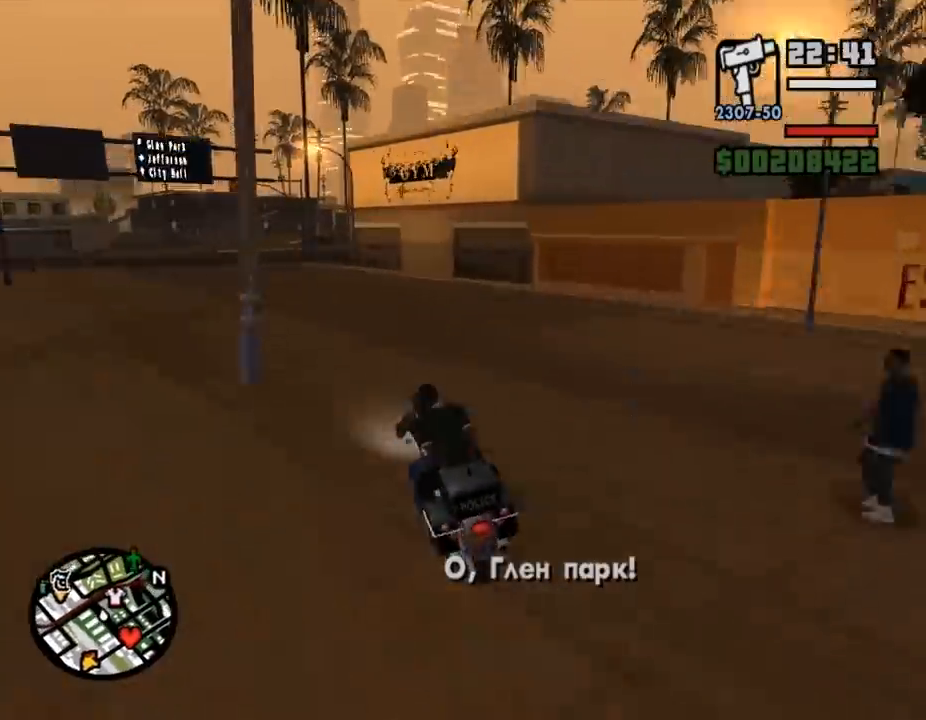
{"keys": ["w"], "mouse": [], "events": [[33, "a", "up"], [267, "d", "down"], [333, "d", "up"], [367, "d", "down"], [500, "d", "up"]]}
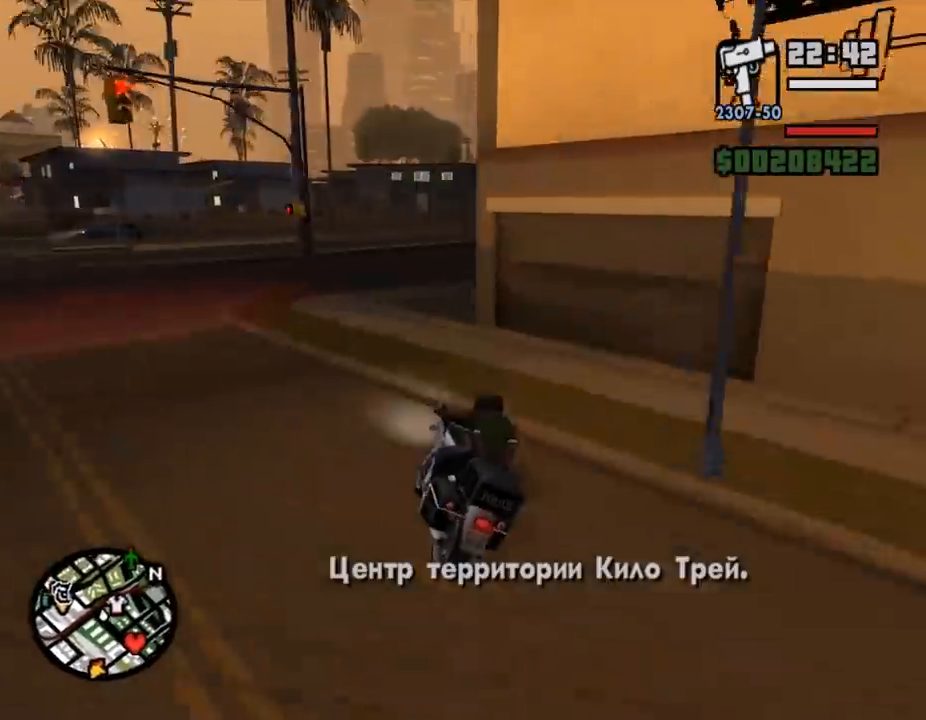
{"keys": ["a", "w"], "mouse": [], "events": [[33, "d", "down"], [433, "d", "up"], [500, "a", "down"]]}
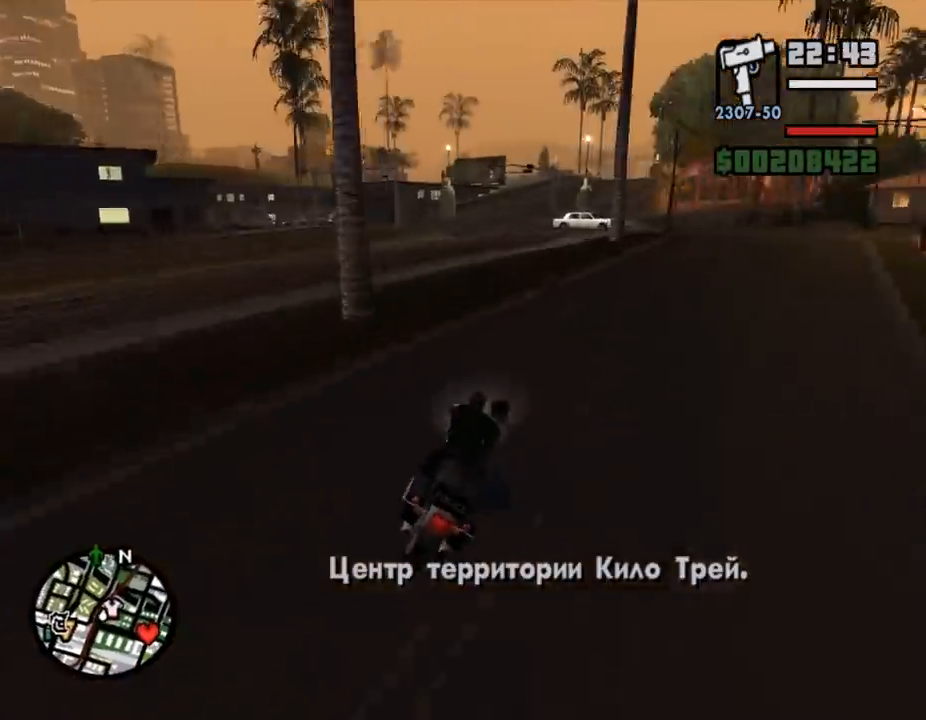
{"keys": ["w"], "mouse": [], "events": [[33, "a", "up"], [200, "d", "down"], [233, "d", "up"]]}
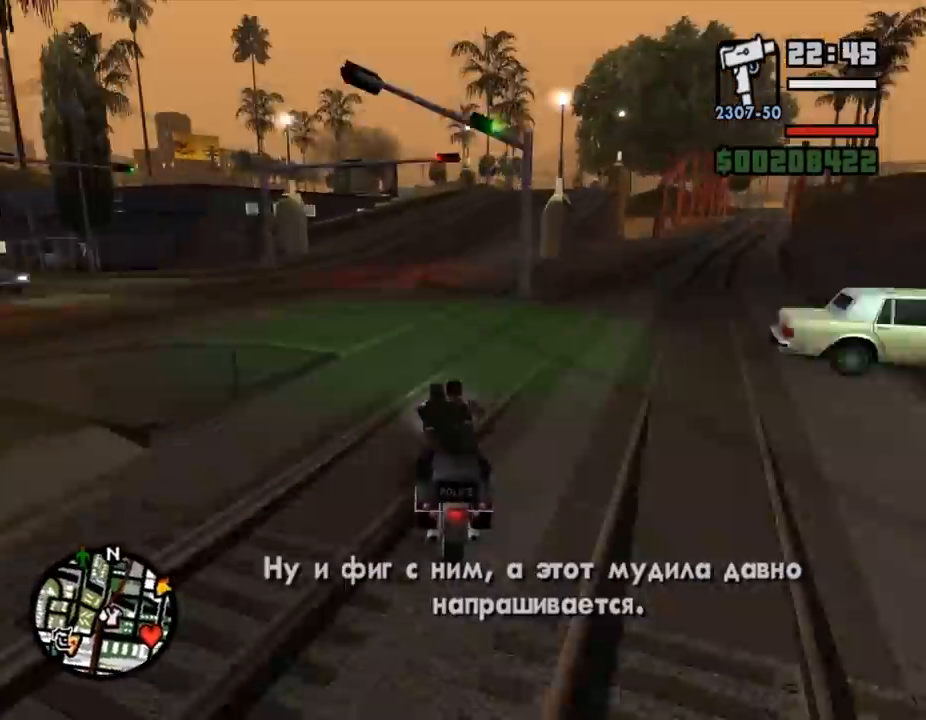
{"keys": ["w"], "mouse": ["right"], "events": [[100, "d", "down"], [267, "d", "up"], [367, "d", "down"], [400, "d", "up"], [467, "mouse_right", "down"]]}
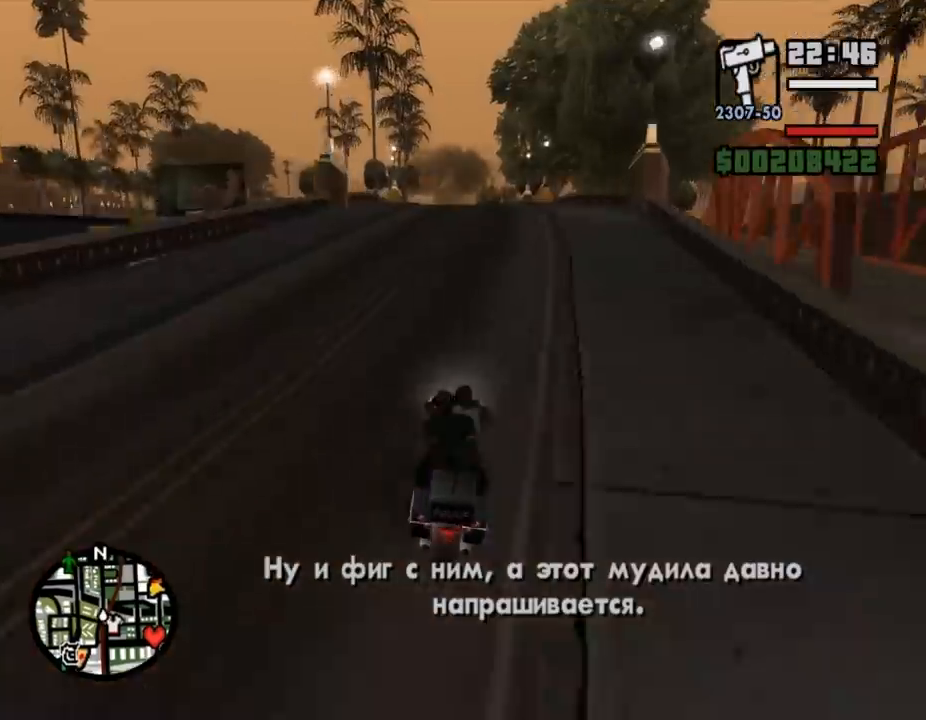
{"keys": ["w"], "mouse": ["right"], "events": [[267, "d", "down"], [333, "d", "up"], [367, "mouse_right", "up"], [467, "mouse_right", "down"]]}
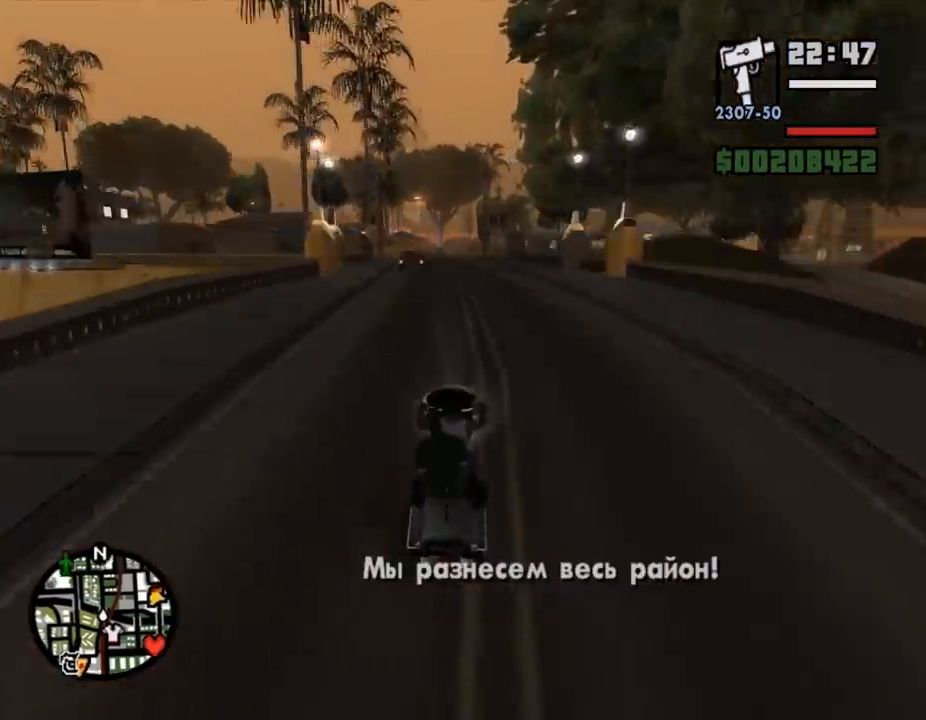
{"keys": ["w"], "mouse": [], "events": [[167, "mouse_right", "up"], [300, "a", "down"], [367, "mouse_right", "down"], [433, "a", "up"], [433, "mouse_right", "up"]]}
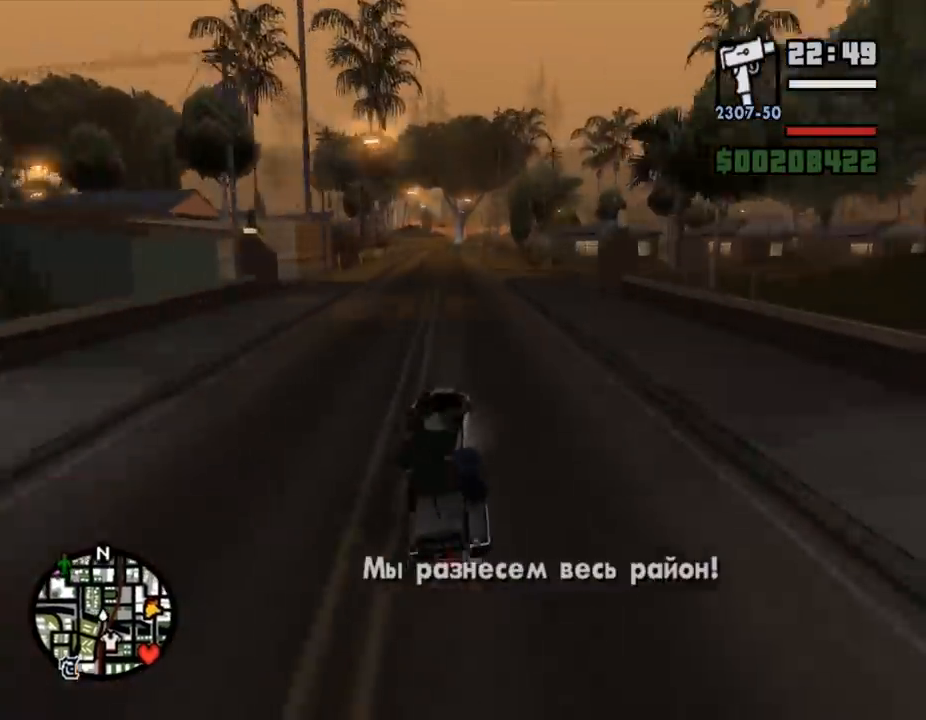
{"keys": ["w"], "mouse": [], "events": [[33, "mouse_right", "down"], [200, "mouse_right", "up"], [300, "shift_l", "down"], [333, "shift_l", "up"]]}
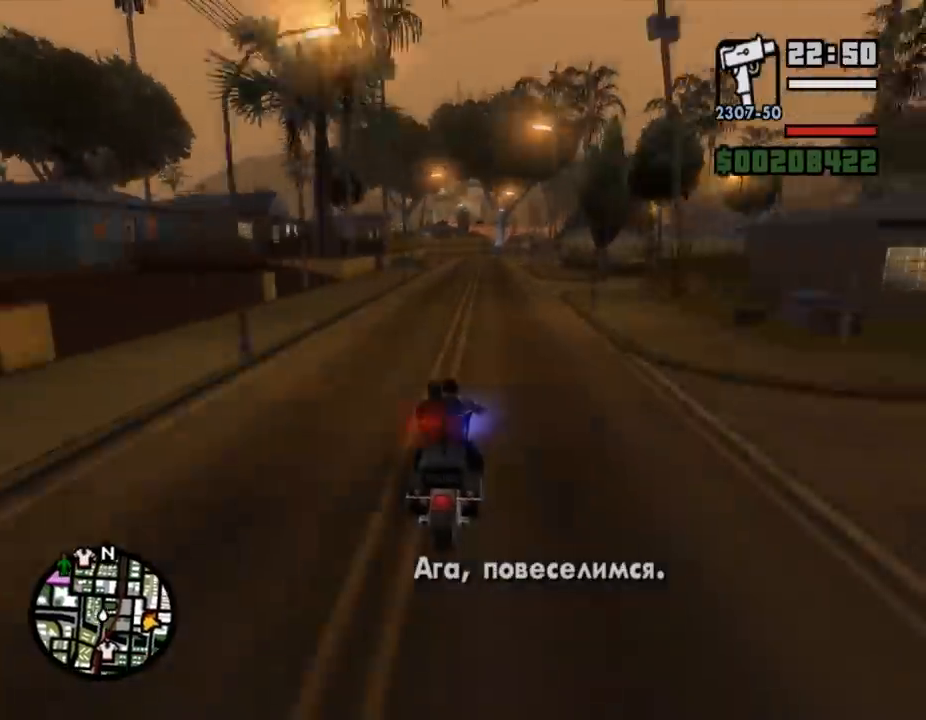
{"keys": ["w"], "mouse": [], "events": [[67, "shift_l", "down"], [100, "shift_l", "up"], [367, "a", "down"], [400, "a", "up"]]}
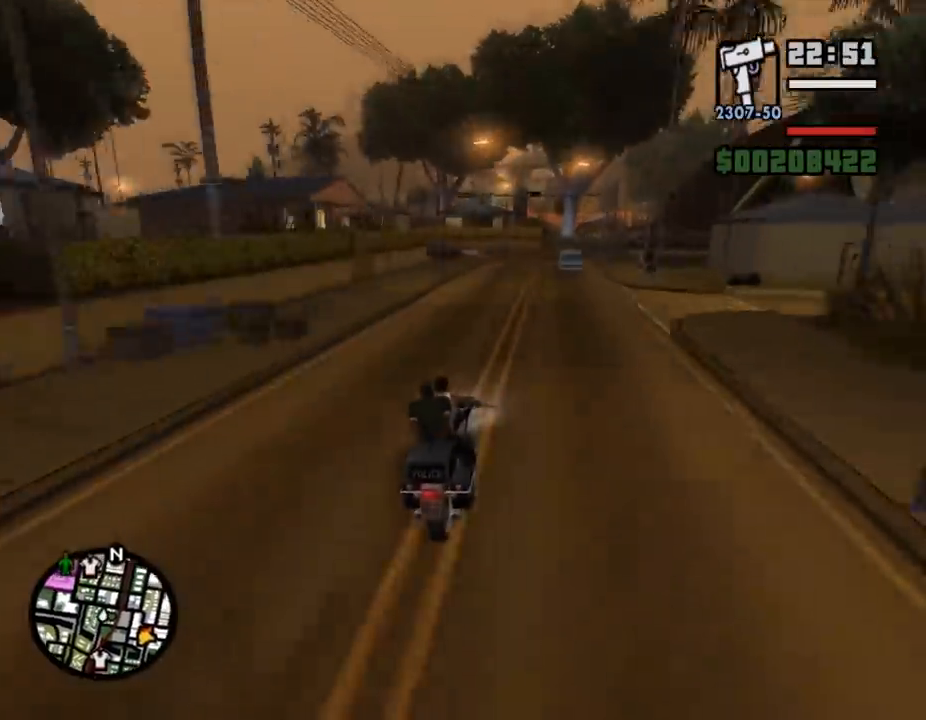
{"keys": ["a", "w"], "mouse": [], "events": [[33, "w", "up"], [100, "s", "down"], [133, "a", "down"], [167, "a", "up"], [200, "a", "down"], [267, "a", "up"], [300, "d", "down"], [333, "s", "up"], [367, "d", "up"], [367, "w", "down"], [500, "a", "down"]]}
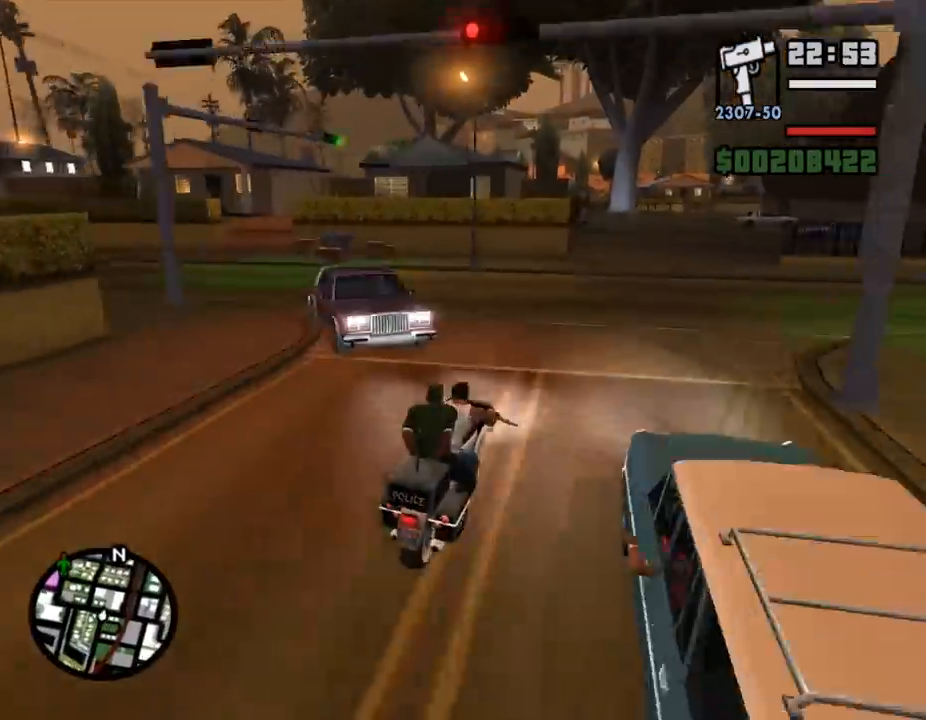
{"keys": ["a", "w"], "mouse": [], "events": [[33, "w", "up"], [133, "w", "down"], [200, "w", "up"], [267, "w", "down"], [300, "w", "up"], [333, "w", "down"]]}
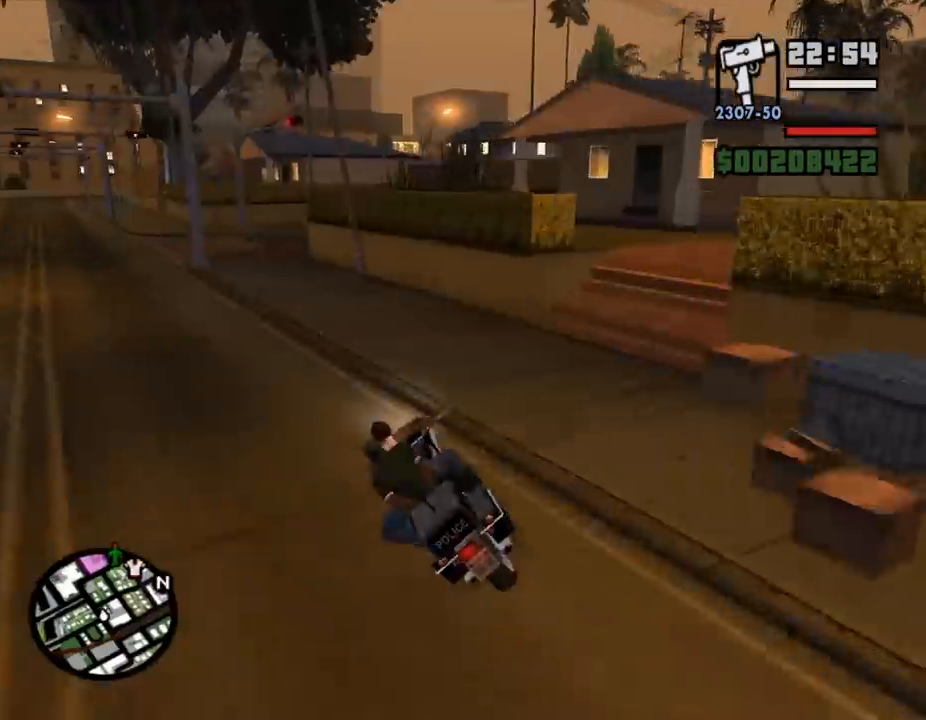
{"keys": ["d", "w"], "mouse": [], "events": [[200, "a", "up"], [233, "mouse_right", "down"], [300, "d", "down"], [367, "d", "up"], [433, "d", "down"], [467, "d", "up"], [500, "d", "down"], [500, "mouse_right", "up"]]}
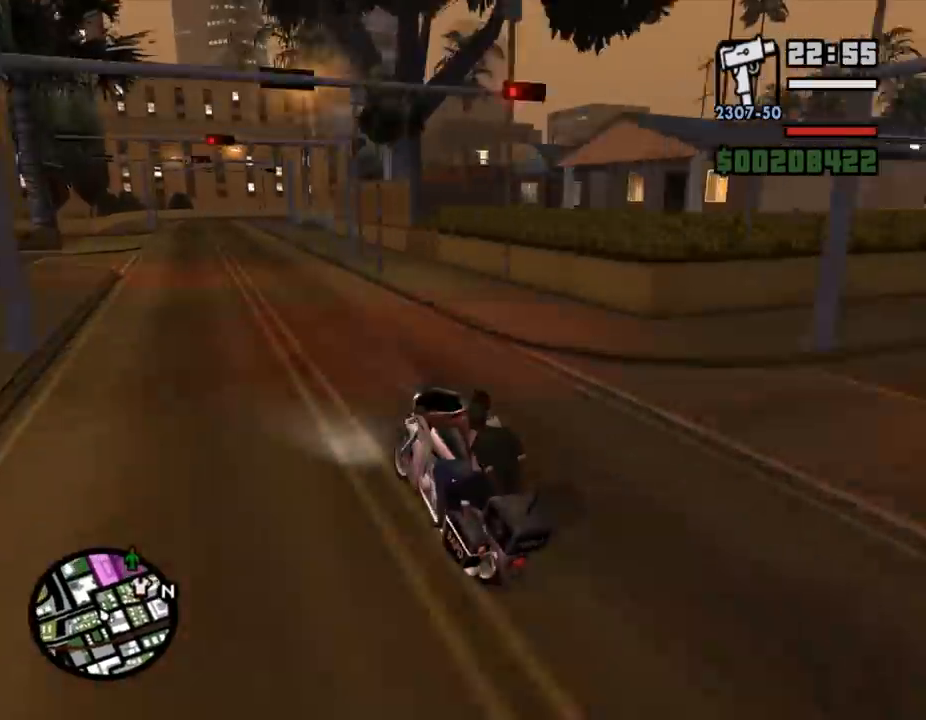
{"keys": ["w"], "mouse": [], "events": [[33, "d", "up"], [167, "d", "down"], [267, "d", "up"], [433, "d", "down"], [500, "d", "up"]]}
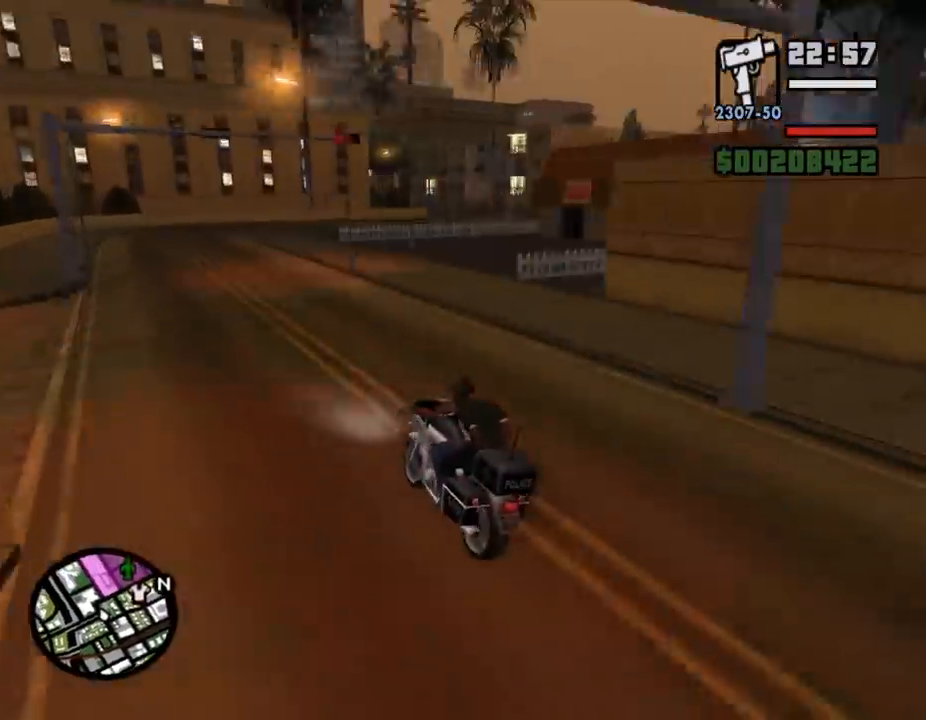
{"keys": ["d", "w"], "mouse": [], "events": [[67, "d", "down"], [100, "d", "up"], [167, "d", "down"], [167, "w", "up"], [333, "space", "down"], [367, "space", "up"], [500, "w", "down"]]}
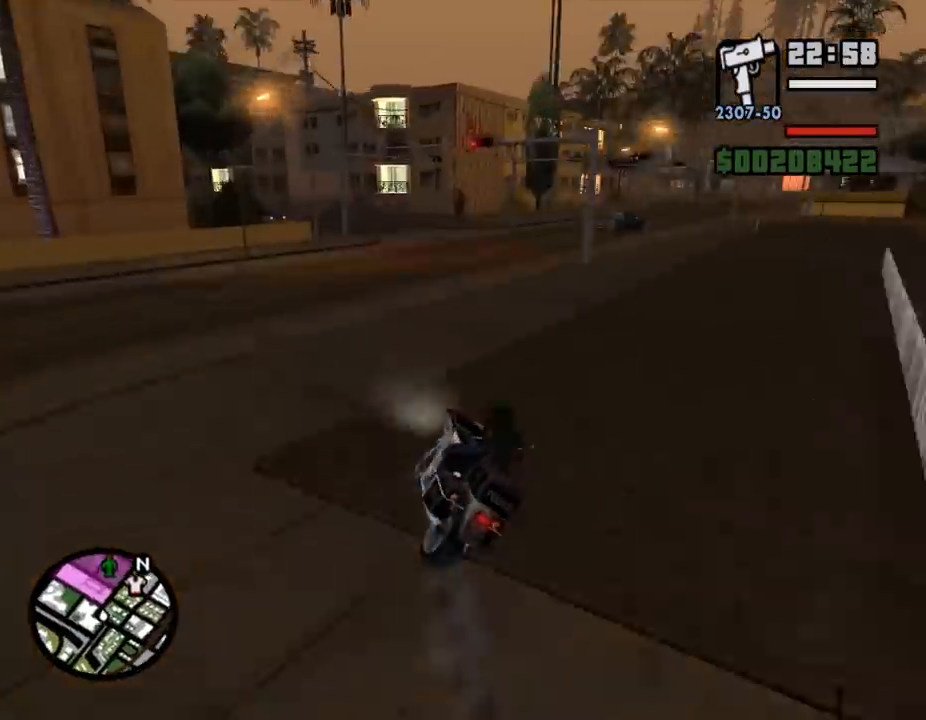
{"keys": ["d", "w"], "mouse": [], "events": [[67, "d", "up"], [100, "d", "down"], [267, "d", "up"], [333, "a", "down"], [400, "a", "up"], [400, "d", "down"], [467, "d", "up"], [500, "d", "down"]]}
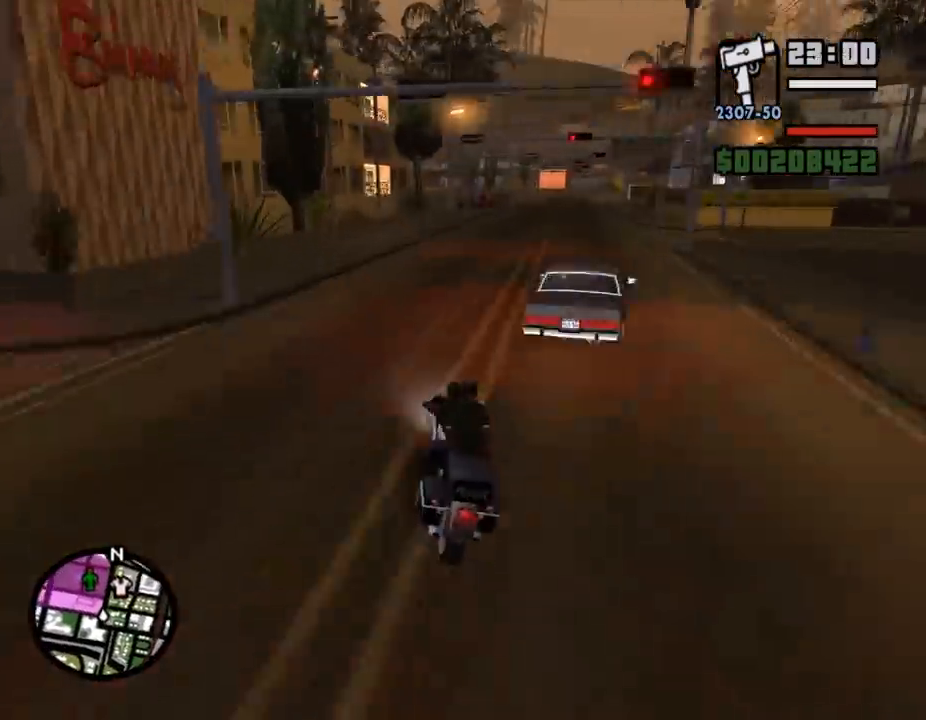
{"keys": ["a", "w"], "mouse": [], "events": [[100, "d", "up"], [167, "d", "down"], [200, "d", "up"], [500, "a", "down"]]}
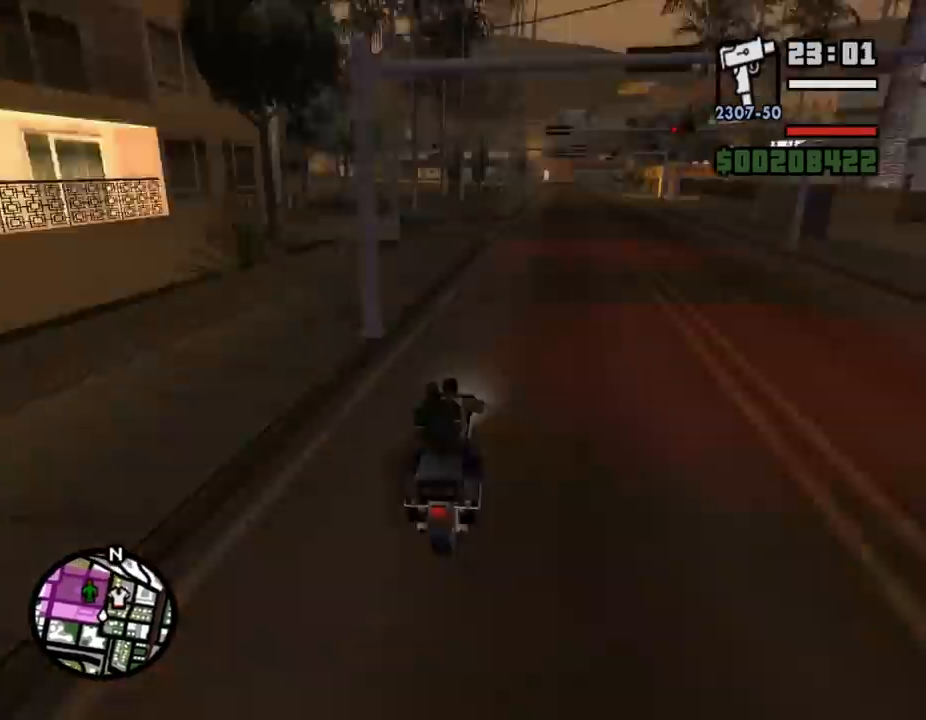
{"keys": [], "mouse": [], "events": [[67, "a", "up"], [100, "w", "up"], [333, "d", "down"], [400, "d", "up"]]}